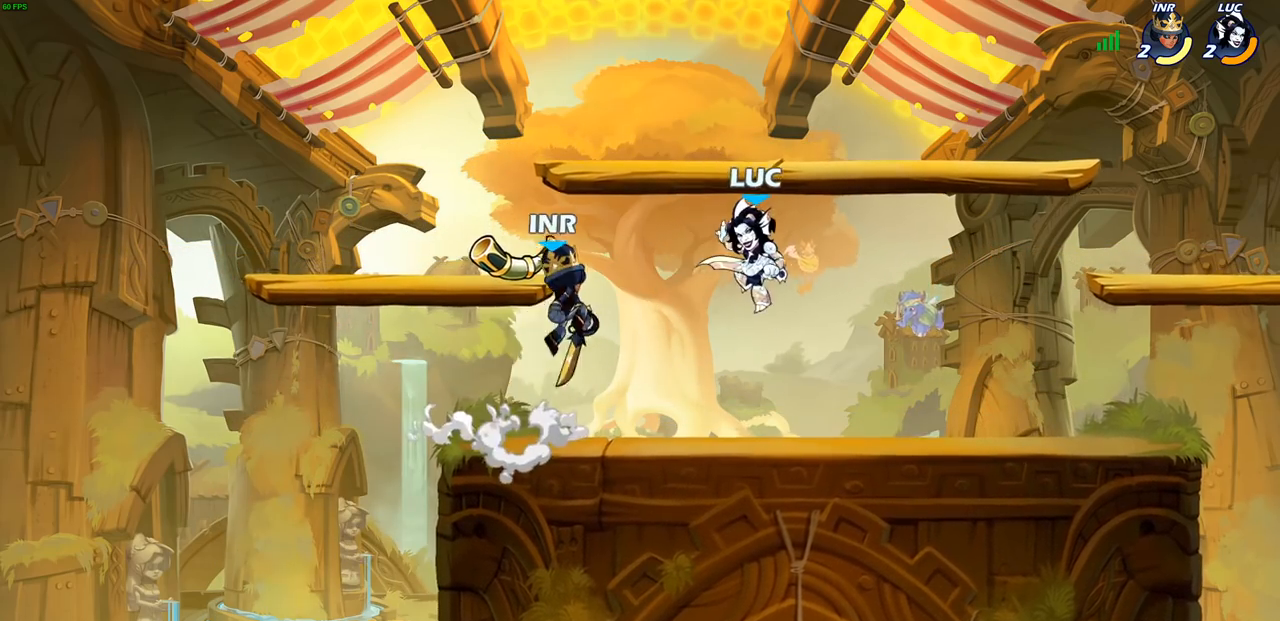
Gameplay with a controller (PlayStation layout); each line is a JSON object with the inputs held at the frame after it. "events" lists button and stick changes between this image and that frame as [ms after this image, input, new state], when the widget could be followed in between.
{"buttons": [], "left_stick": "center", "right_stick": "center", "events": [[167, "left_stick", "center"], [217, "R1", "down"], [217, "R2", "down"], [333, "left_stick", "left"], [350, "SQUARE", "down"], [367, "R1", "up"], [367, "R2", "up"], [450, "SQUARE", "up"], [467, "left_stick", "center"]]}
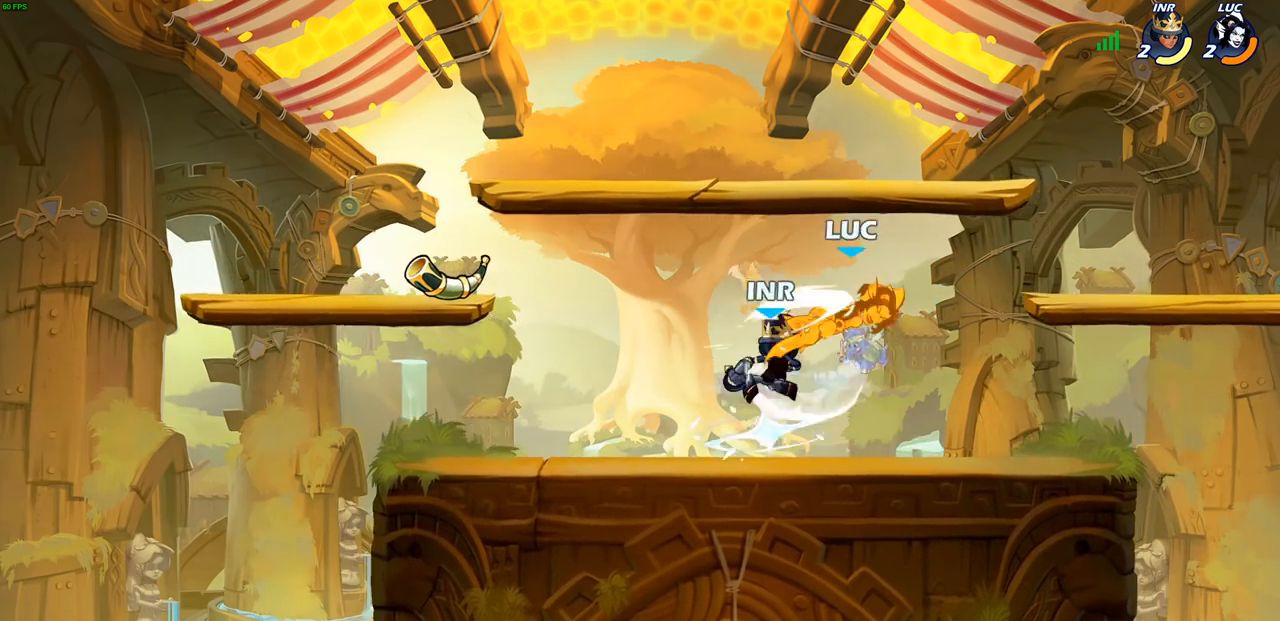
{"buttons": [], "left_stick": "up-left", "right_stick": "center", "events": [[300, "left_stick", "up-left"], [317, "CROSS", "down"], [483, "CROSS", "up"]]}
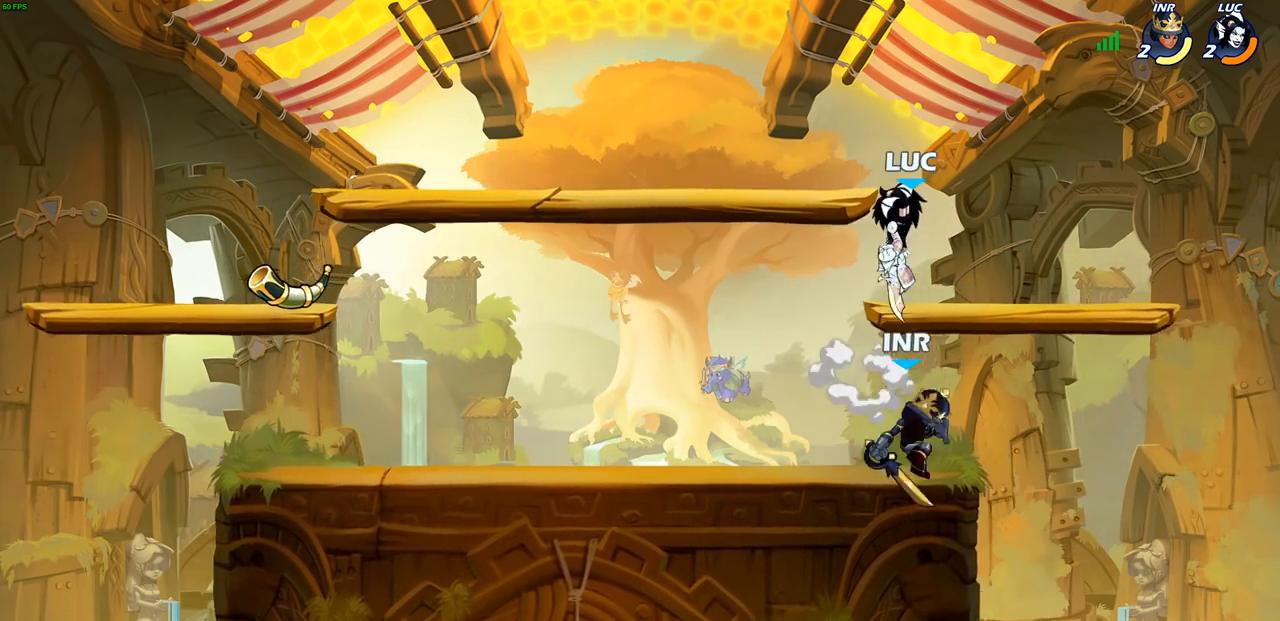
{"buttons": [], "left_stick": "right", "right_stick": "center", "events": [[83, "left_stick", "down"], [233, "SQUARE", "down"], [333, "left_stick", "down-right"], [350, "SQUARE", "up"], [433, "left_stick", "right"]]}
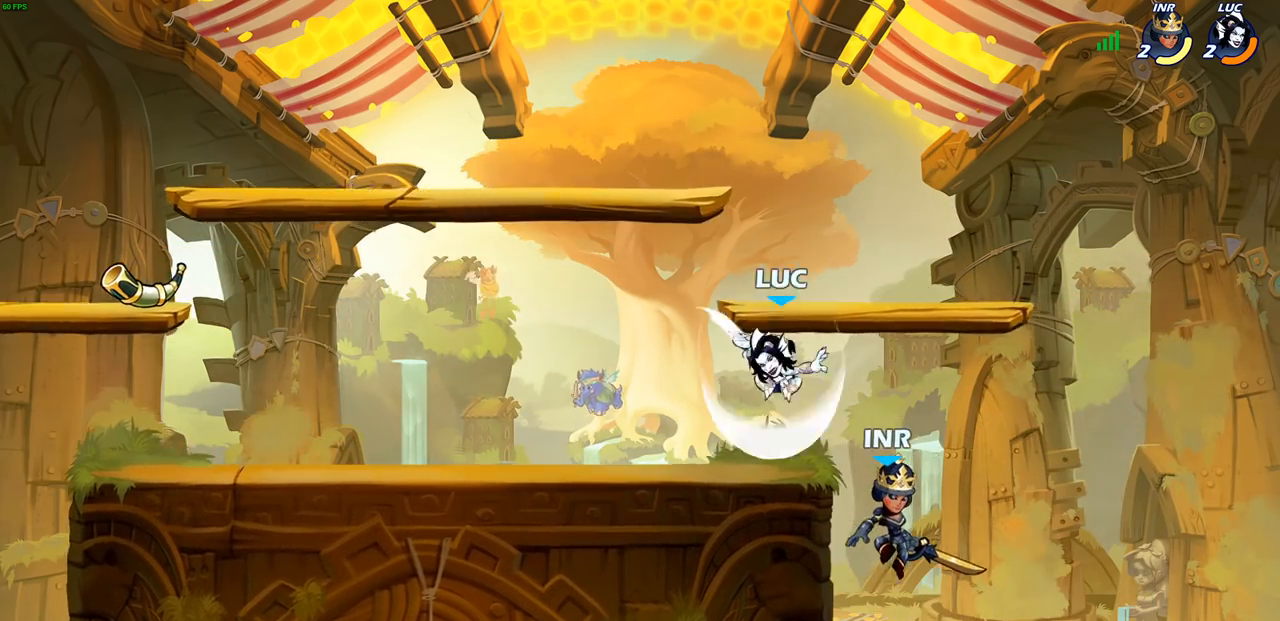
{"buttons": [], "left_stick": "left", "right_stick": "center", "events": [[383, "left_stick", "down-left"], [483, "left_stick", "left"]]}
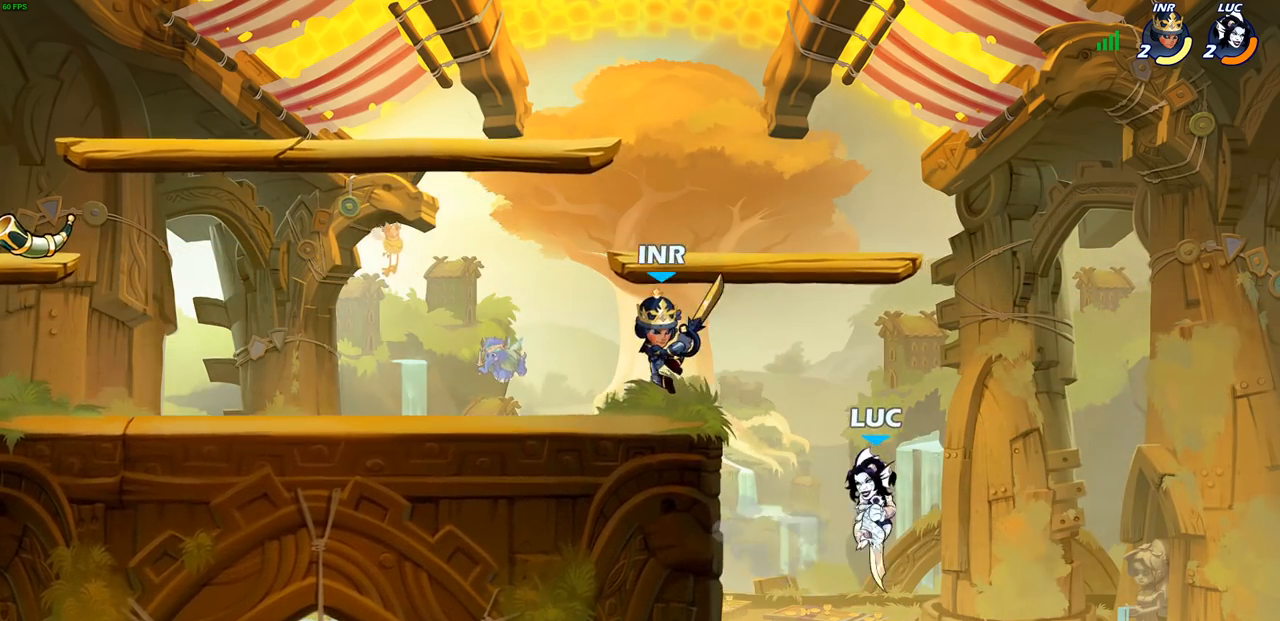
{"buttons": [], "left_stick": "down-left", "right_stick": "center", "events": [[33, "CROSS", "down"], [183, "CROSS", "up"], [300, "CROSS", "down"], [383, "CROSS", "up"], [400, "R1", "down"], [417, "left_stick", "down-left"], [467, "R1", "up"]]}
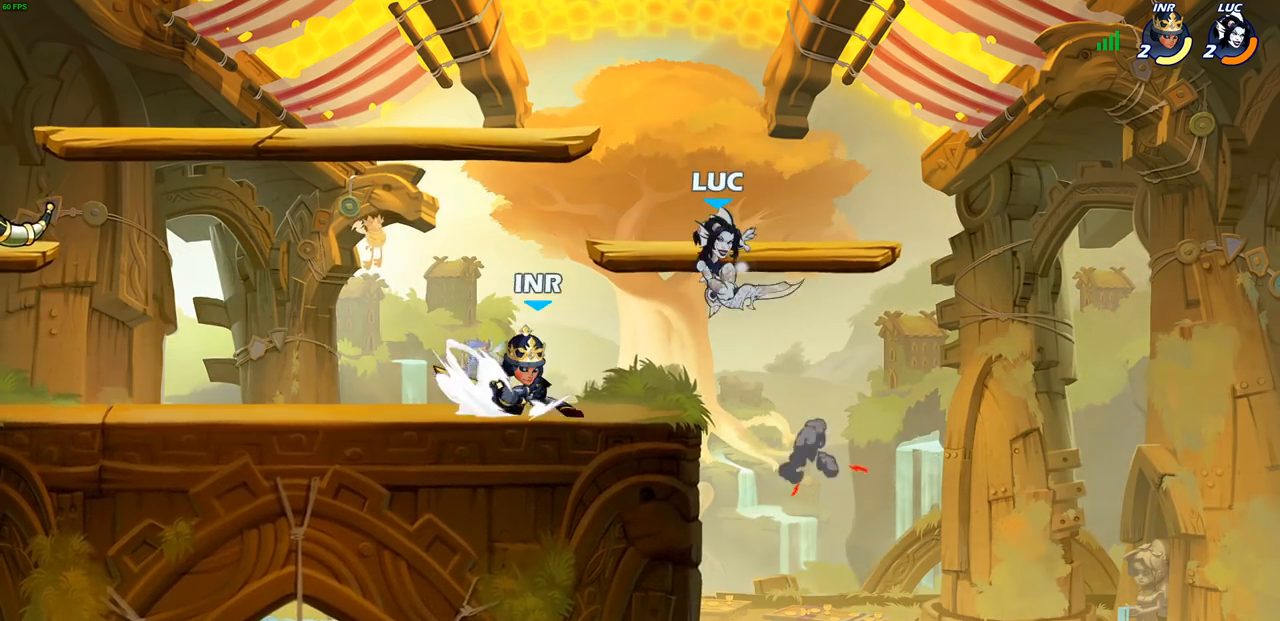
{"buttons": ["R1"], "left_stick": "down-left", "right_stick": "center", "events": [[67, "left_stick", "center"], [267, "left_stick", "left"], [317, "left_stick", "down-left"], [483, "R1", "down"]]}
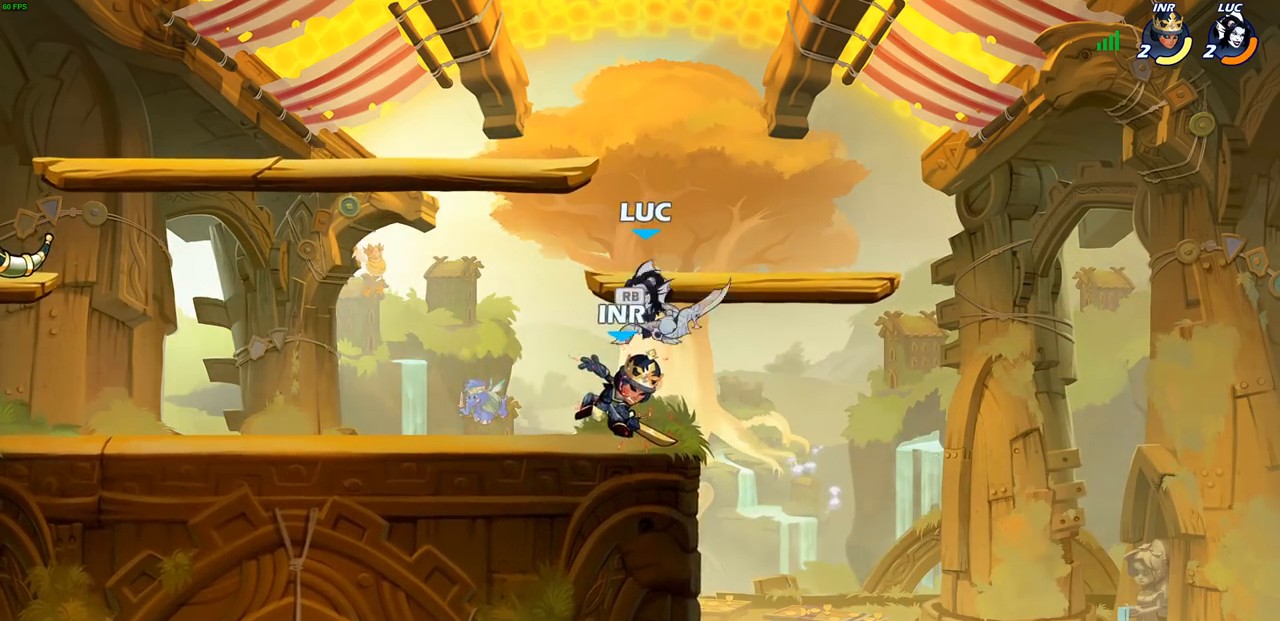
{"buttons": [], "left_stick": "center", "right_stick": "center", "events": [[17, "SQUARE", "down"], [17, "left_stick", "center"], [100, "R1", "up"], [100, "SQUARE", "up"]]}
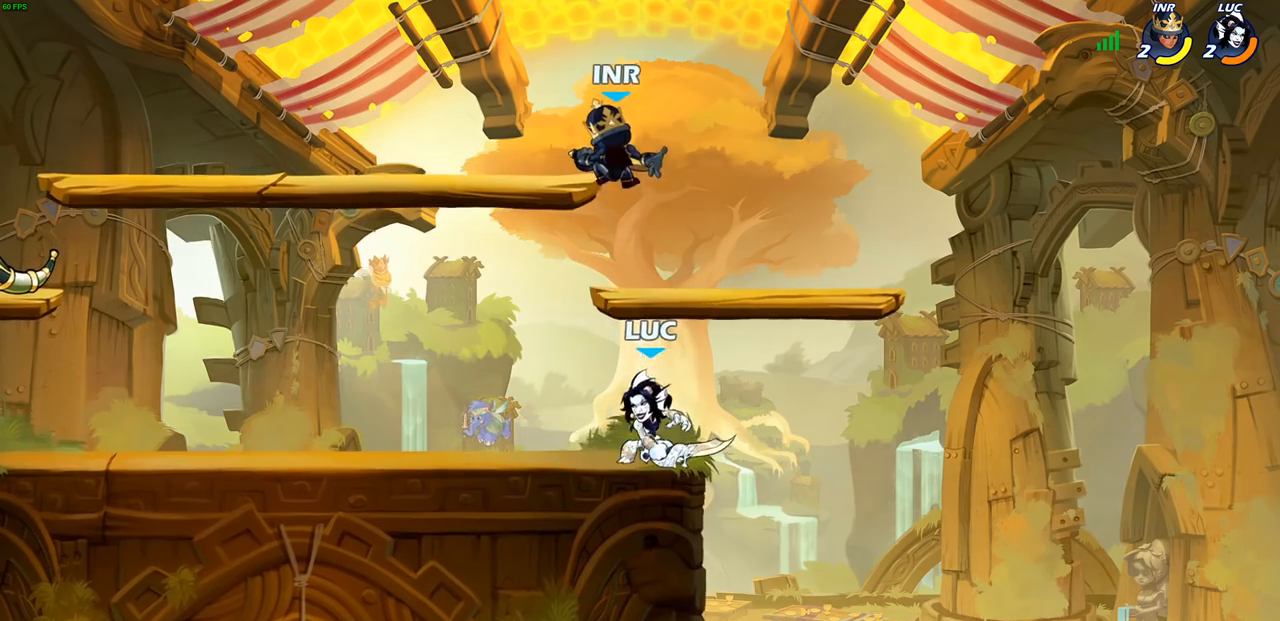
{"buttons": [], "left_stick": "left", "right_stick": "center", "events": [[50, "CROSS", "down"], [83, "left_stick", "left"], [100, "CIRCLE", "down"], [100, "CROSS", "up"], [200, "CIRCLE", "up"], [233, "left_stick", "up-left"], [367, "left_stick", "up-right"], [450, "left_stick", "left"]]}
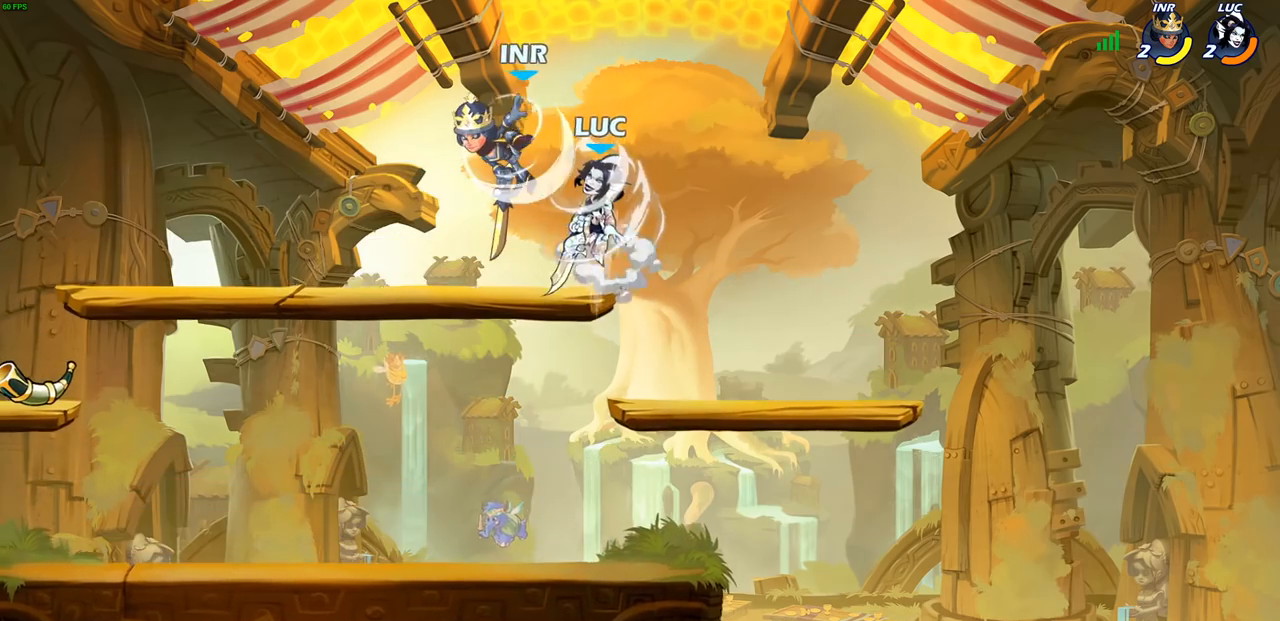
{"buttons": ["SQUARE"], "left_stick": "down-right", "right_stick": "center", "events": [[333, "left_stick", "down-left"], [500, "SQUARE", "down"], [500, "left_stick", "down-right"]]}
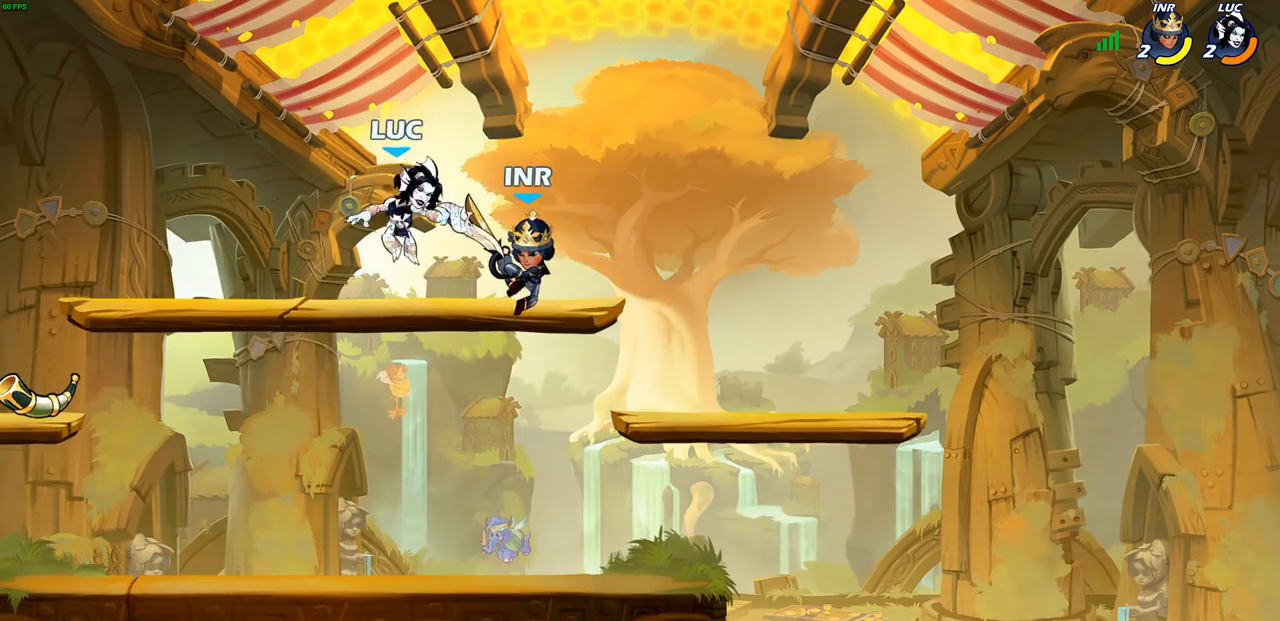
{"buttons": [], "left_stick": "center", "right_stick": "center", "events": [[17, "left_stick", "right"], [83, "SQUARE", "up"], [417, "left_stick", "center"]]}
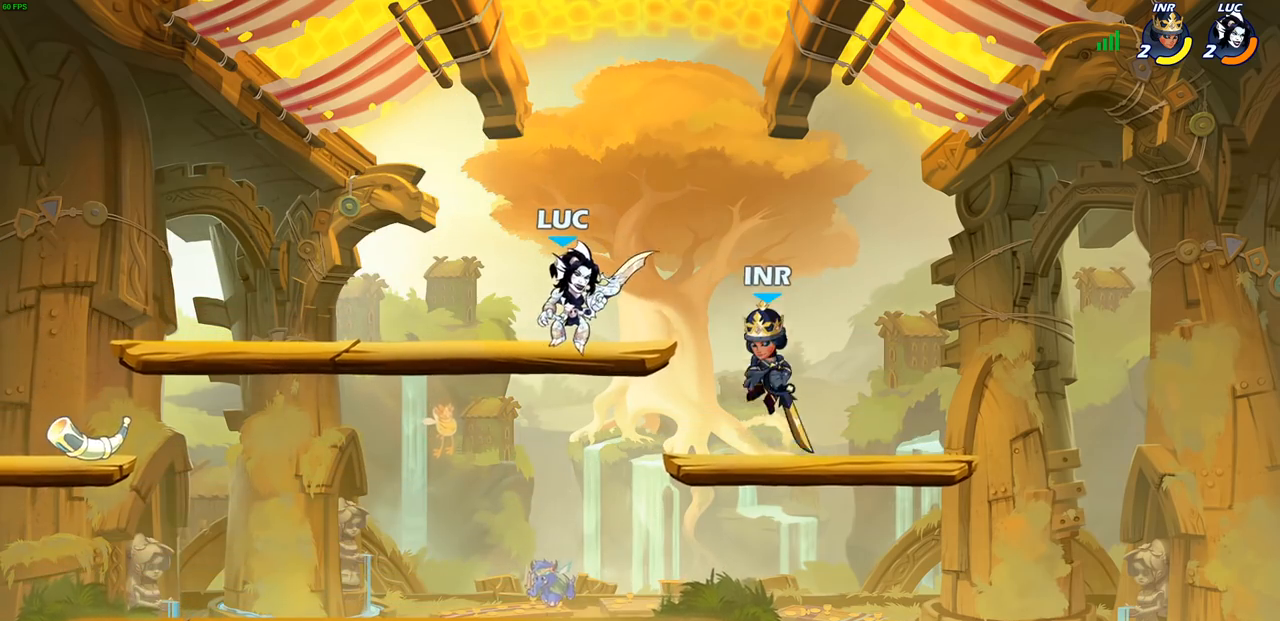
{"buttons": [], "left_stick": "center", "right_stick": "center", "events": [[133, "left_stick", "down"], [167, "SQUARE", "down"], [267, "SQUARE", "up"], [317, "left_stick", "center"]]}
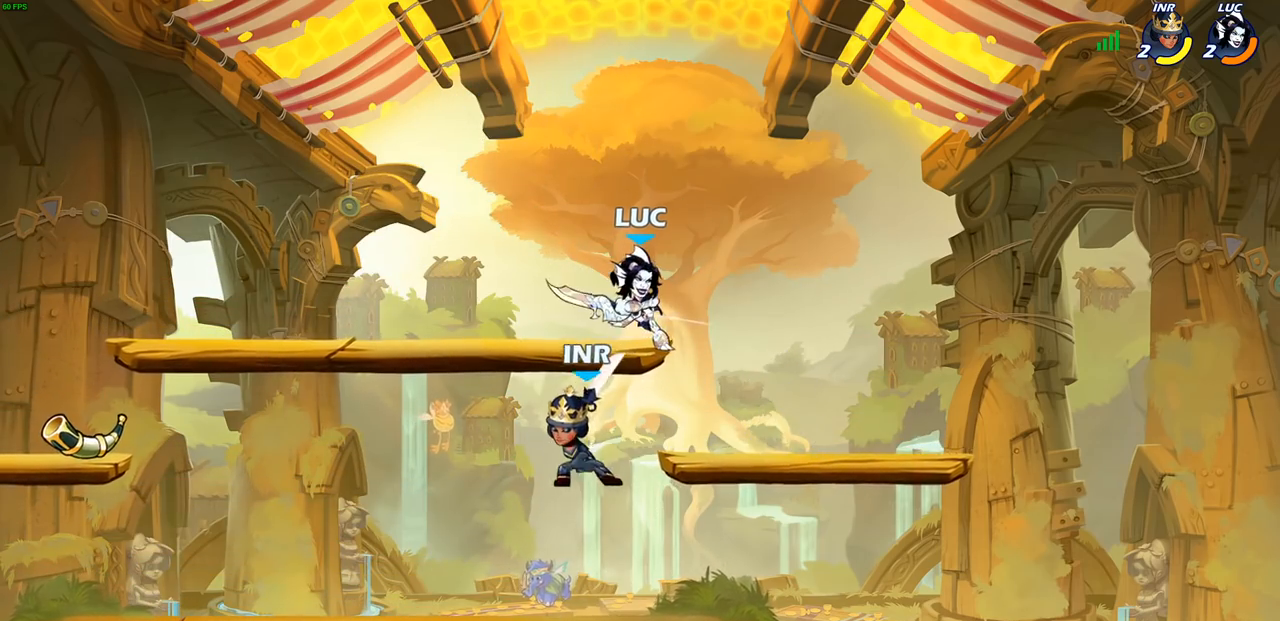
{"buttons": ["SQUARE"], "left_stick": "down-left", "right_stick": "center", "events": [[233, "left_stick", "down-left"], [417, "SQUARE", "down"]]}
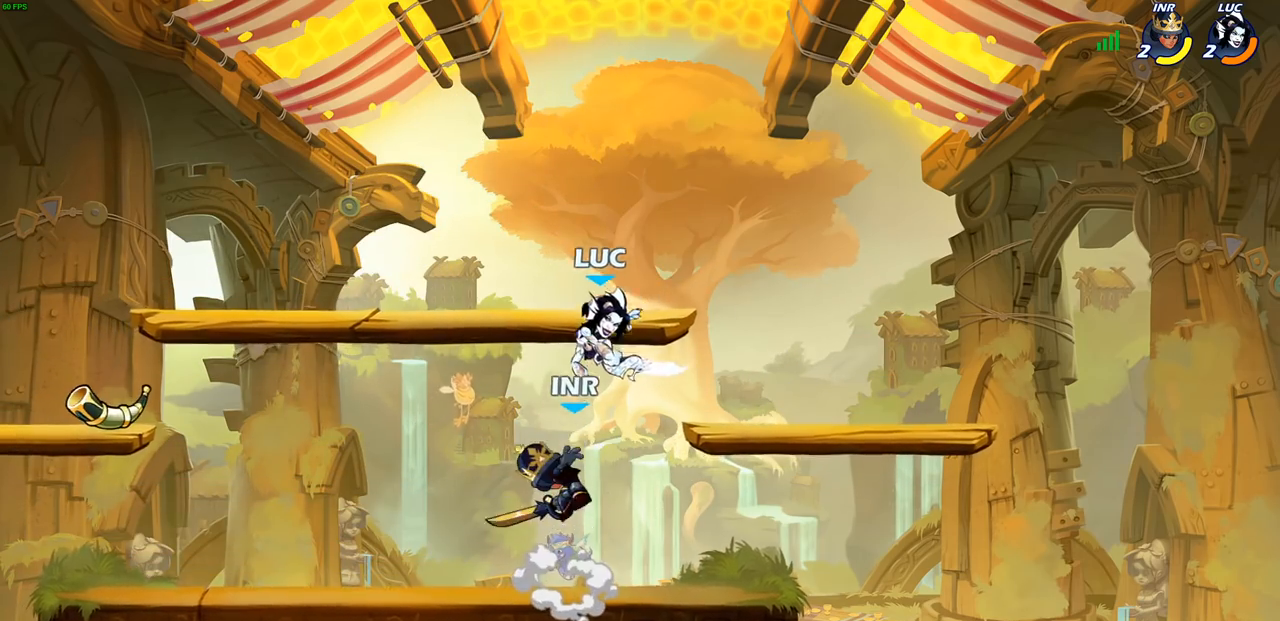
{"buttons": [], "left_stick": "right", "right_stick": "center", "events": [[17, "SQUARE", "up"], [133, "left_stick", "left"], [433, "left_stick", "right"]]}
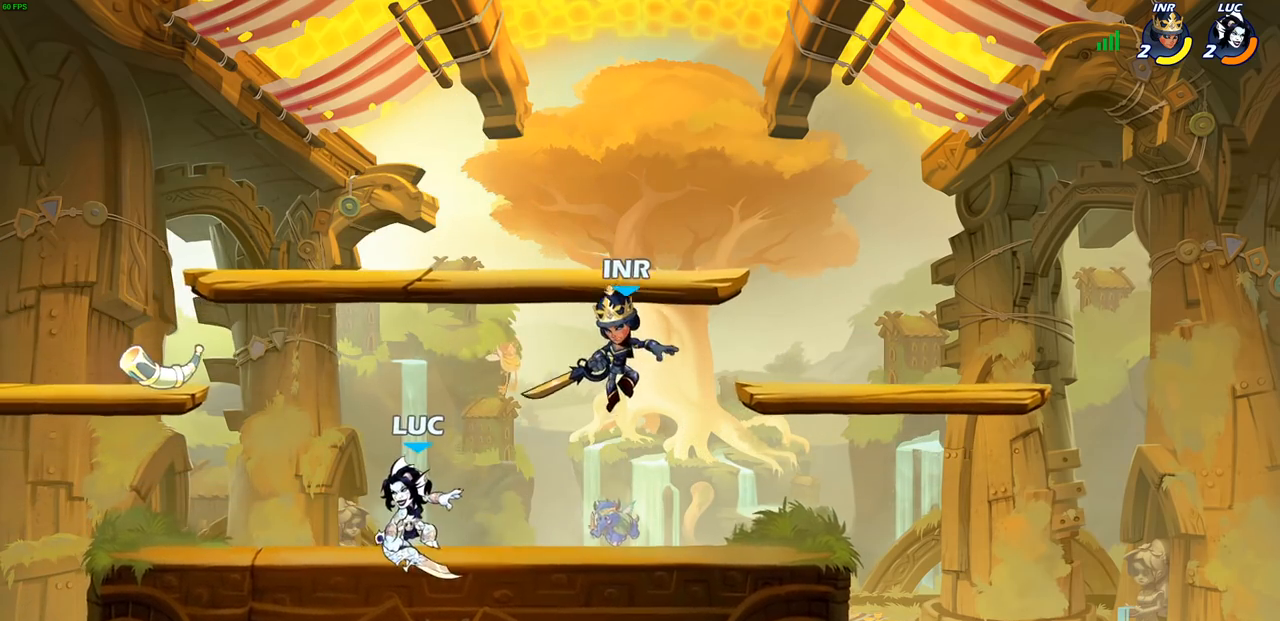
{"buttons": [], "left_stick": "center", "right_stick": "center", "events": [[83, "left_stick", "center"], [200, "SQUARE", "down"], [267, "SQUARE", "up"], [367, "SQUARE", "down"], [450, "SQUARE", "up"]]}
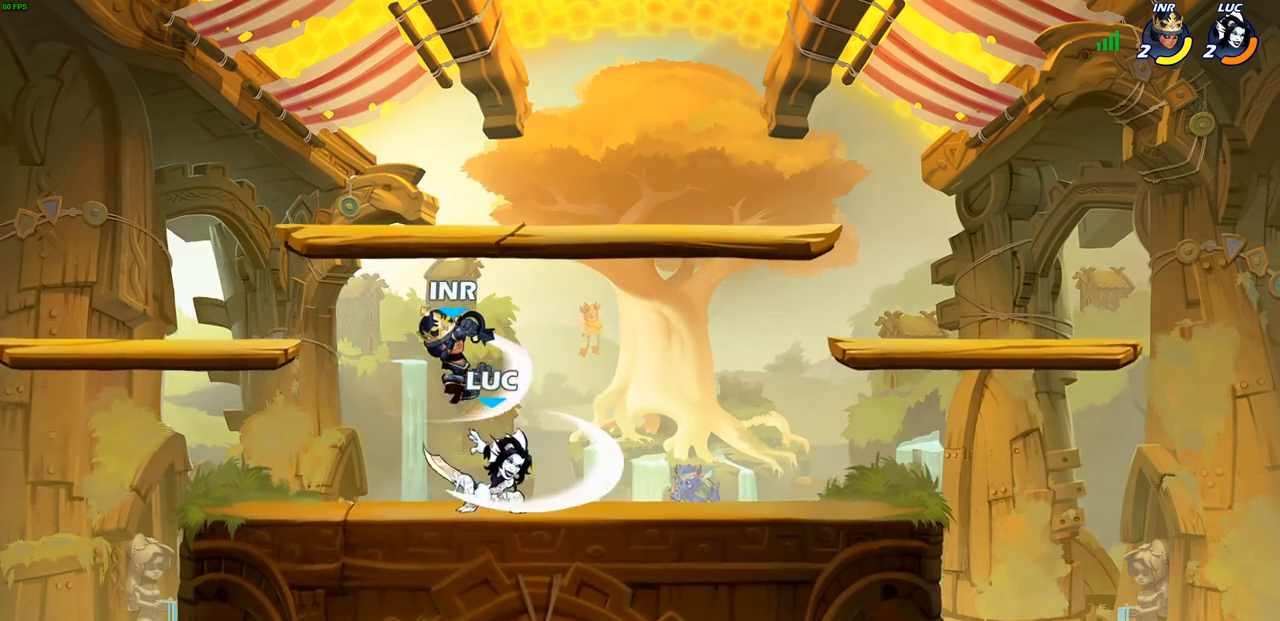
{"buttons": [], "left_stick": "left", "right_stick": "center", "events": [[150, "left_stick", "left"], [267, "SQUARE", "down"], [333, "SQUARE", "up"]]}
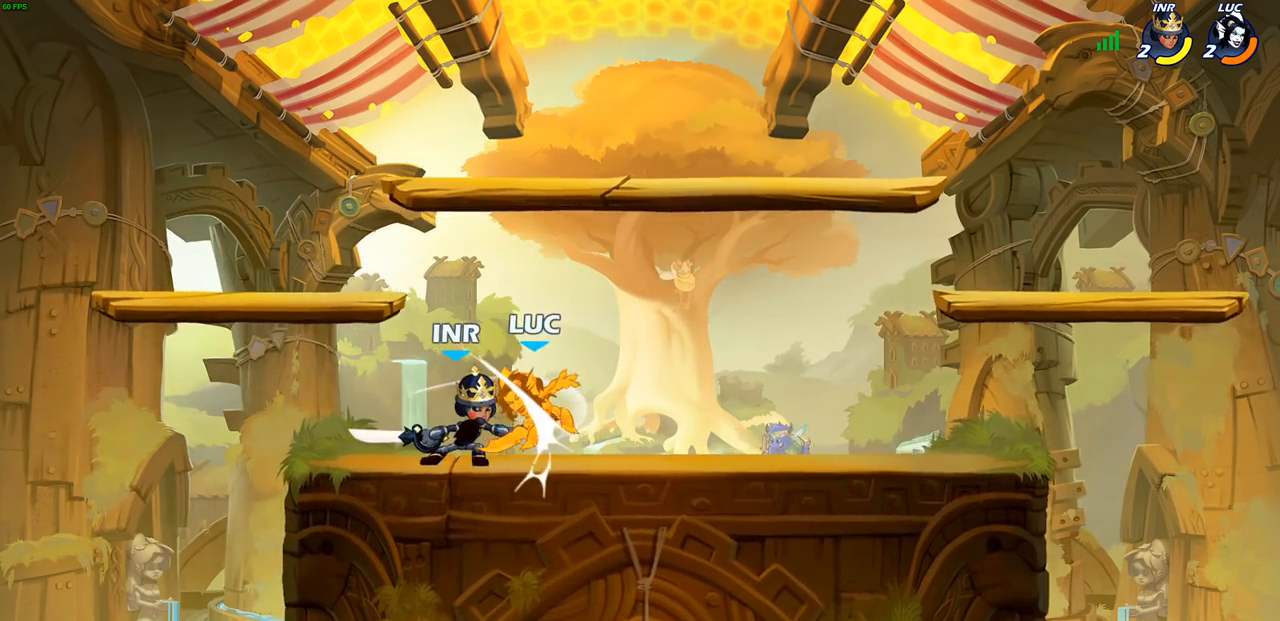
{"buttons": [], "left_stick": "center", "right_stick": "center", "events": [[50, "left_stick", "center"]]}
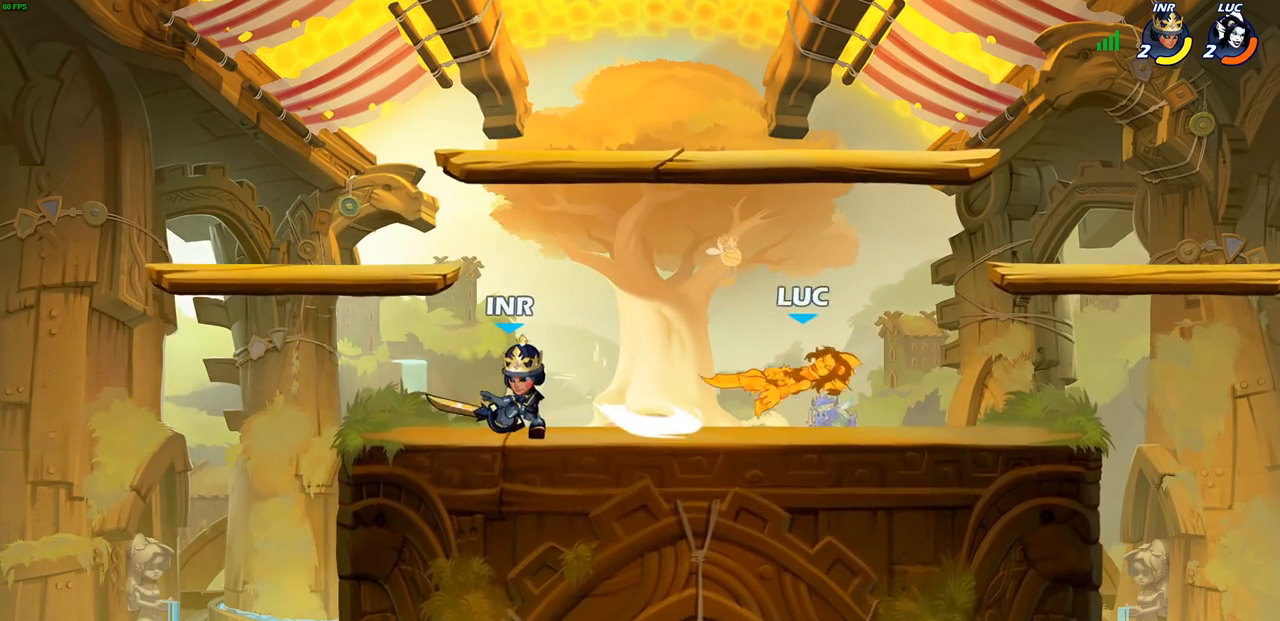
{"buttons": [], "left_stick": "center", "right_stick": "center", "events": [[250, "left_stick", "down"], [317, "CIRCLE", "down"], [367, "CIRCLE", "up"], [367, "left_stick", "center"]]}
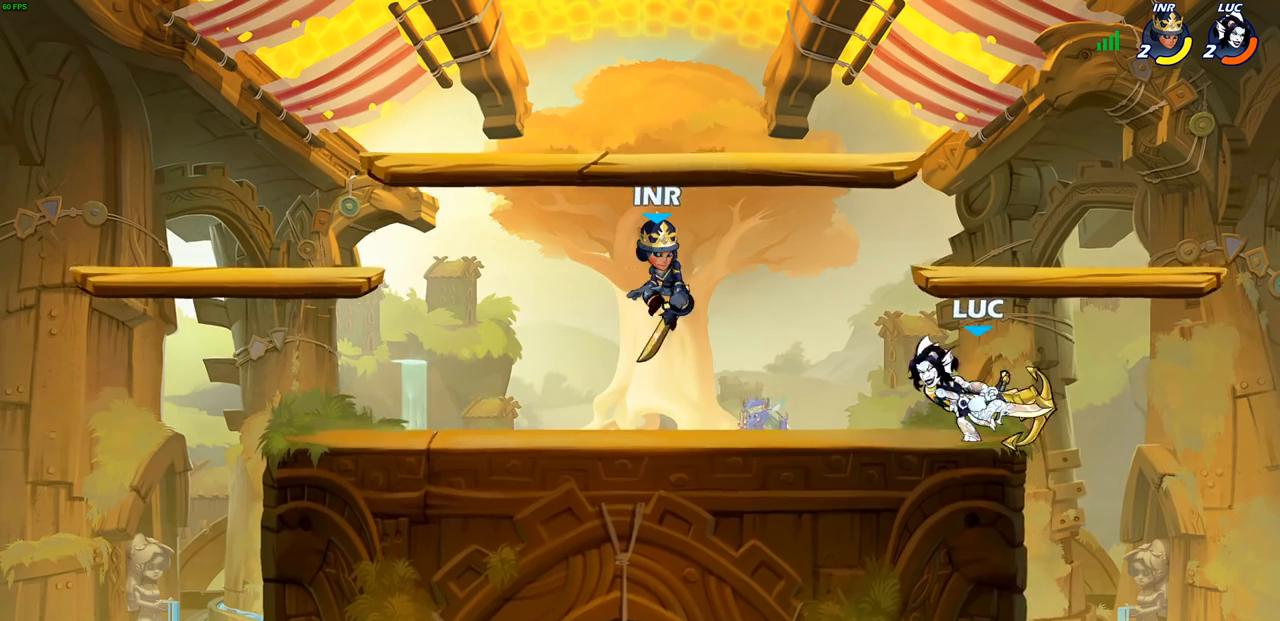
{"buttons": [], "left_stick": "right", "right_stick": "center", "events": [[417, "left_stick", "right"]]}
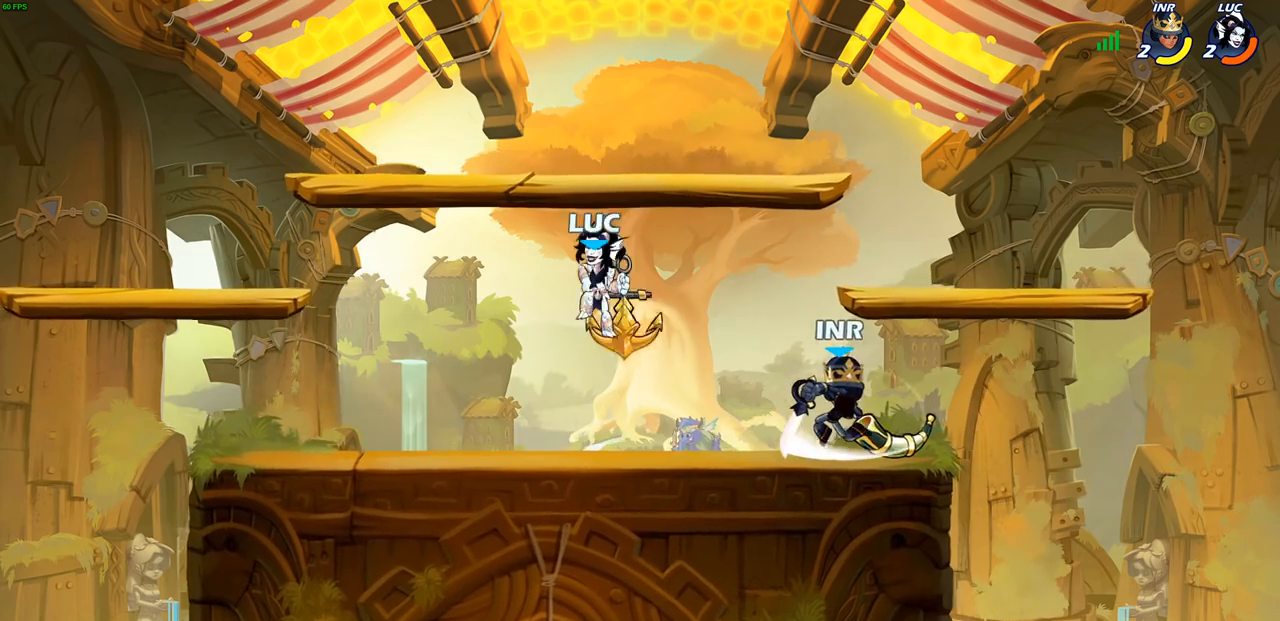
{"buttons": [], "left_stick": "center", "right_stick": "center", "events": [[200, "left_stick", "center"]]}
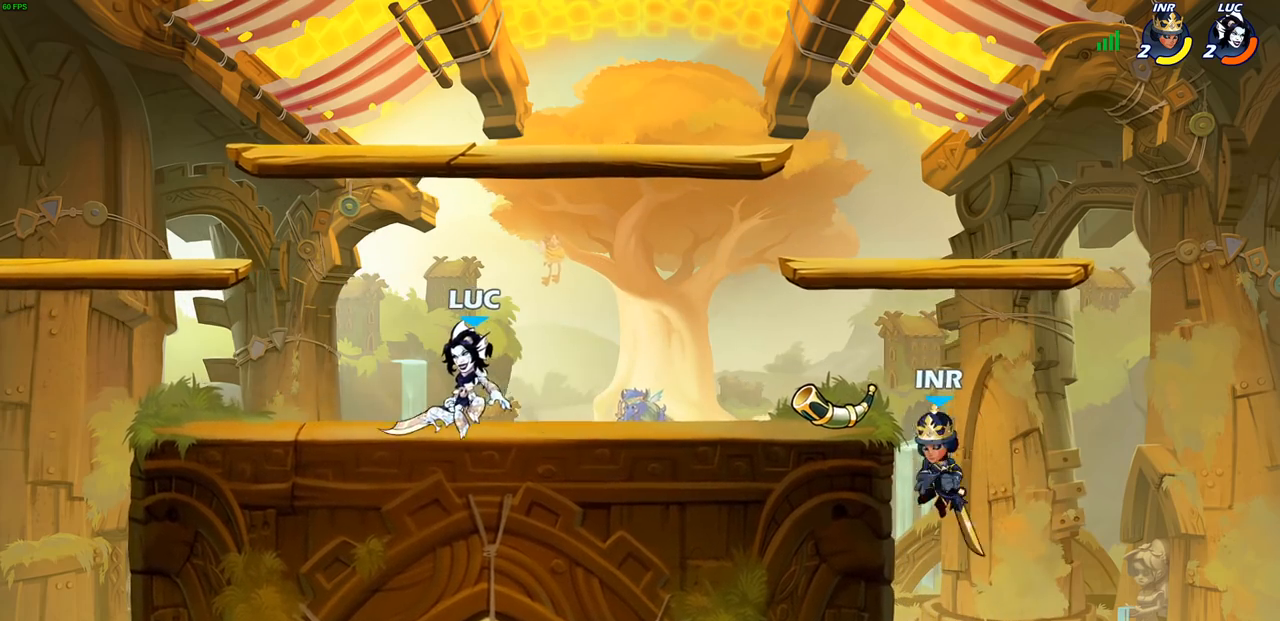
{"buttons": [], "left_stick": "center", "right_stick": "center", "events": [[217, "left_stick", "right"], [317, "left_stick", "up-right"], [367, "R1", "down"], [367, "R2", "down"], [400, "CIRCLE", "down"], [417, "left_stick", "center"], [467, "R1", "up"], [467, "R2", "up"], [483, "CIRCLE", "up"]]}
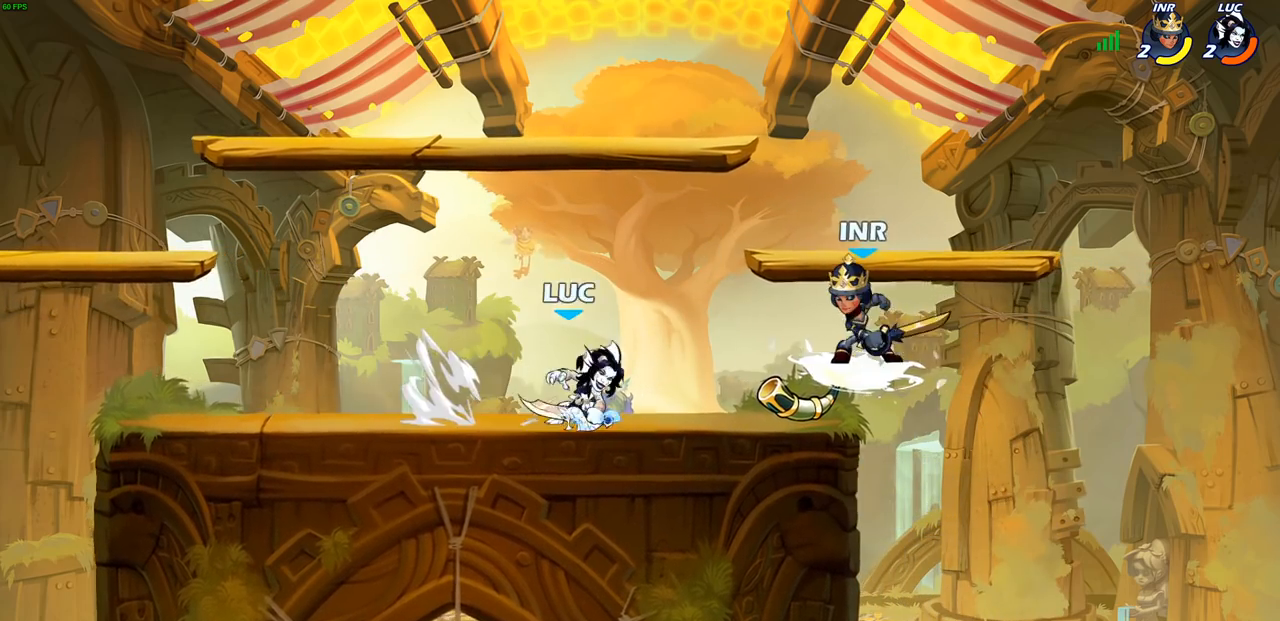
{"buttons": [], "left_stick": "center", "right_stick": "center", "events": []}
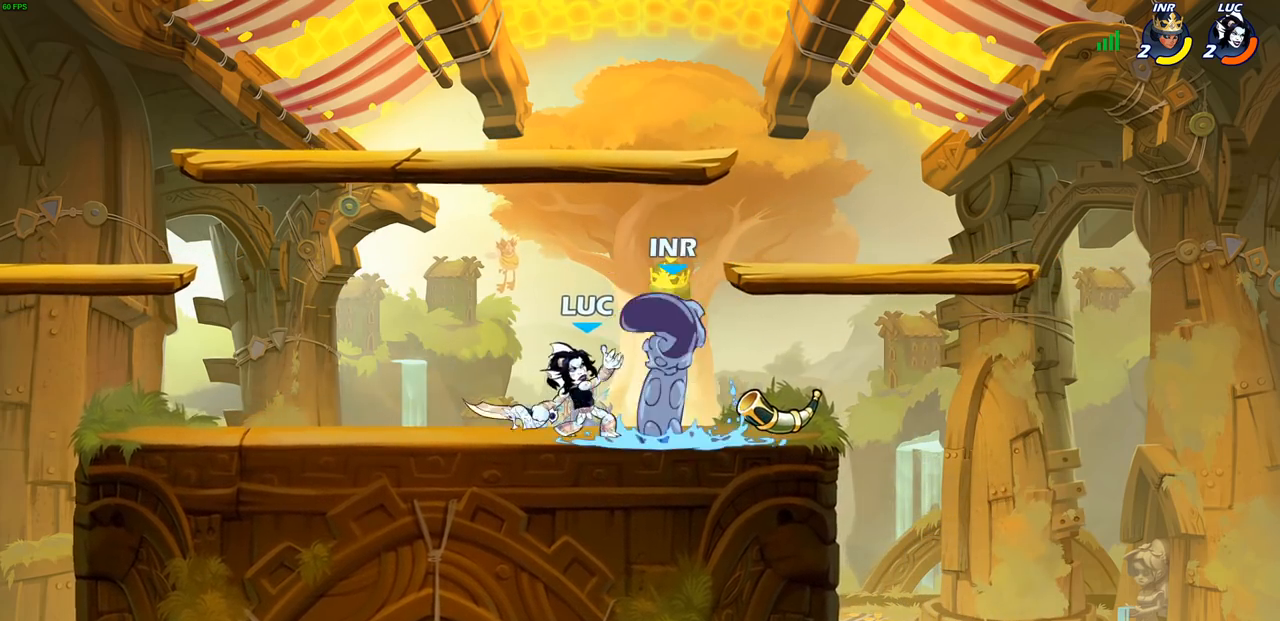
{"buttons": [], "left_stick": "center", "right_stick": "center", "events": []}
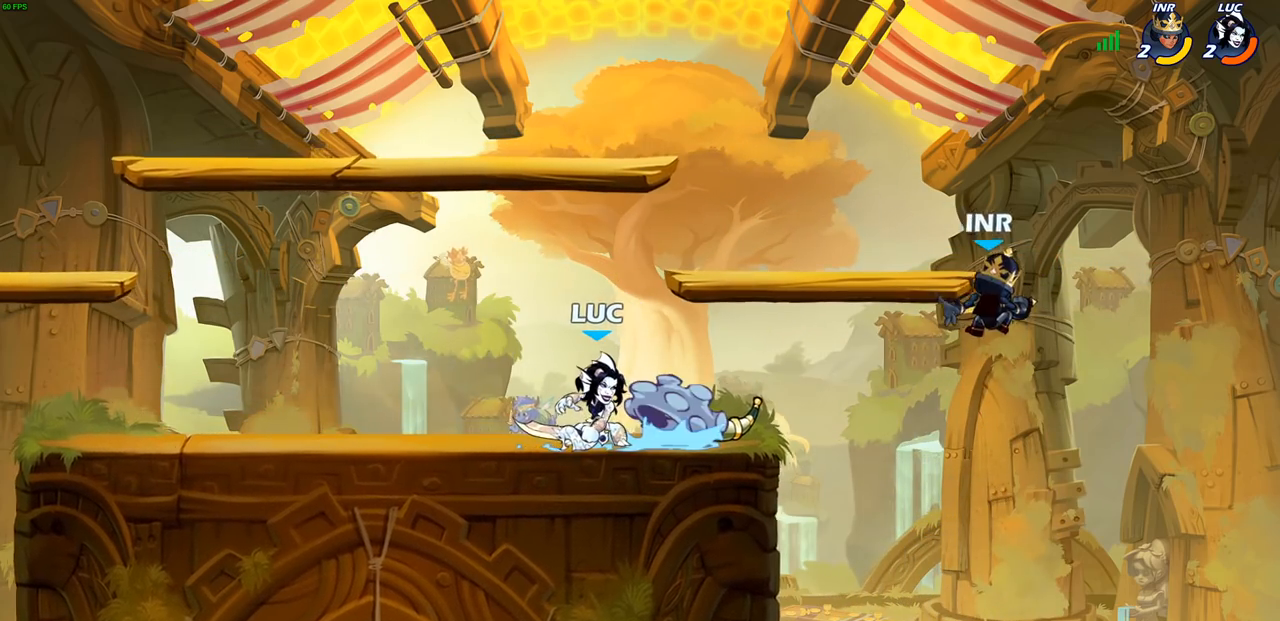
{"buttons": [], "left_stick": "center", "right_stick": "center", "events": [[250, "left_stick", "down"], [300, "CIRCLE", "down"], [383, "CIRCLE", "up"], [400, "left_stick", "center"]]}
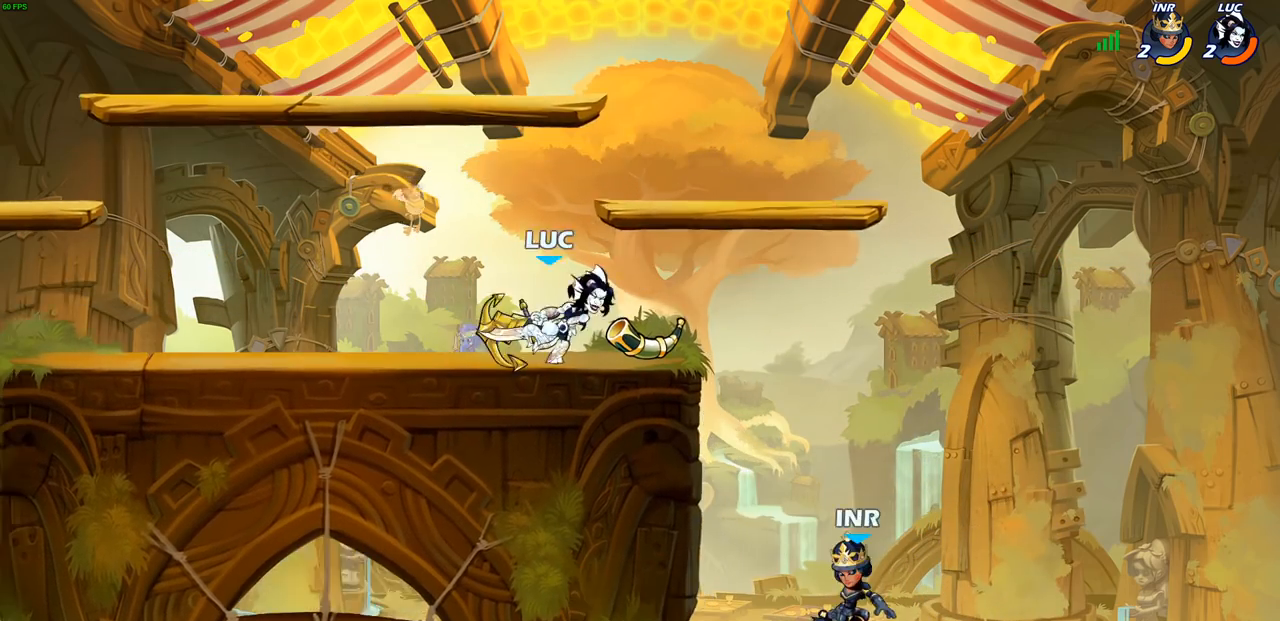
{"buttons": [], "left_stick": "down-left", "right_stick": "center", "events": [[67, "left_stick", "down"], [150, "left_stick", "left"], [500, "left_stick", "down-left"]]}
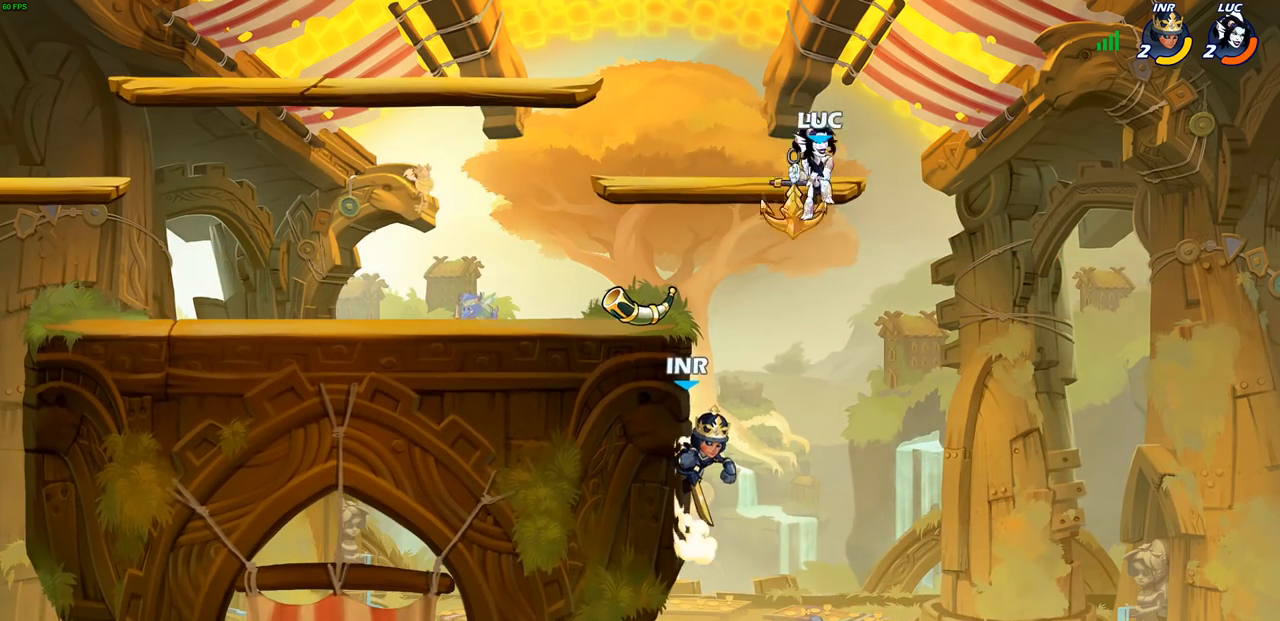
{"buttons": ["CROSS"], "left_stick": "left", "right_stick": "center", "events": [[383, "left_stick", "left"], [467, "CROSS", "down"]]}
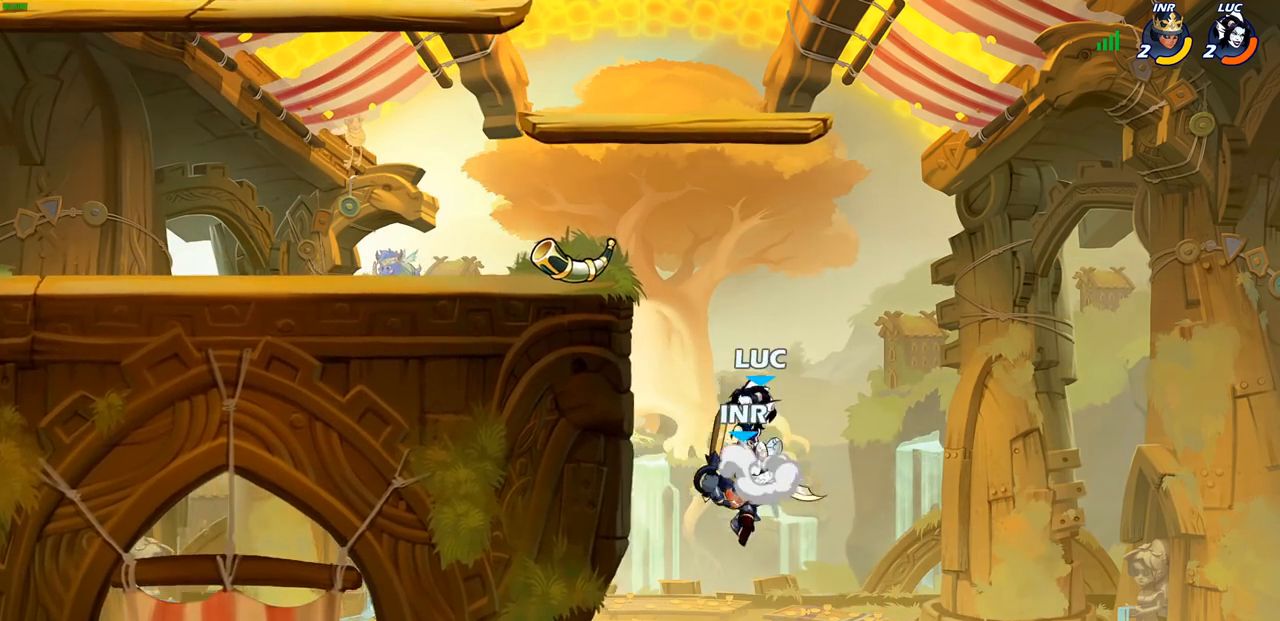
{"buttons": ["CROSS"], "left_stick": "up-right", "right_stick": "center", "events": [[17, "left_stick", "up-left"], [33, "R2", "down"], [100, "CROSS", "up"], [283, "R2", "up"], [300, "left_stick", "down-left"], [400, "left_stick", "down-right"], [483, "left_stick", "up-right"], [500, "CROSS", "down"]]}
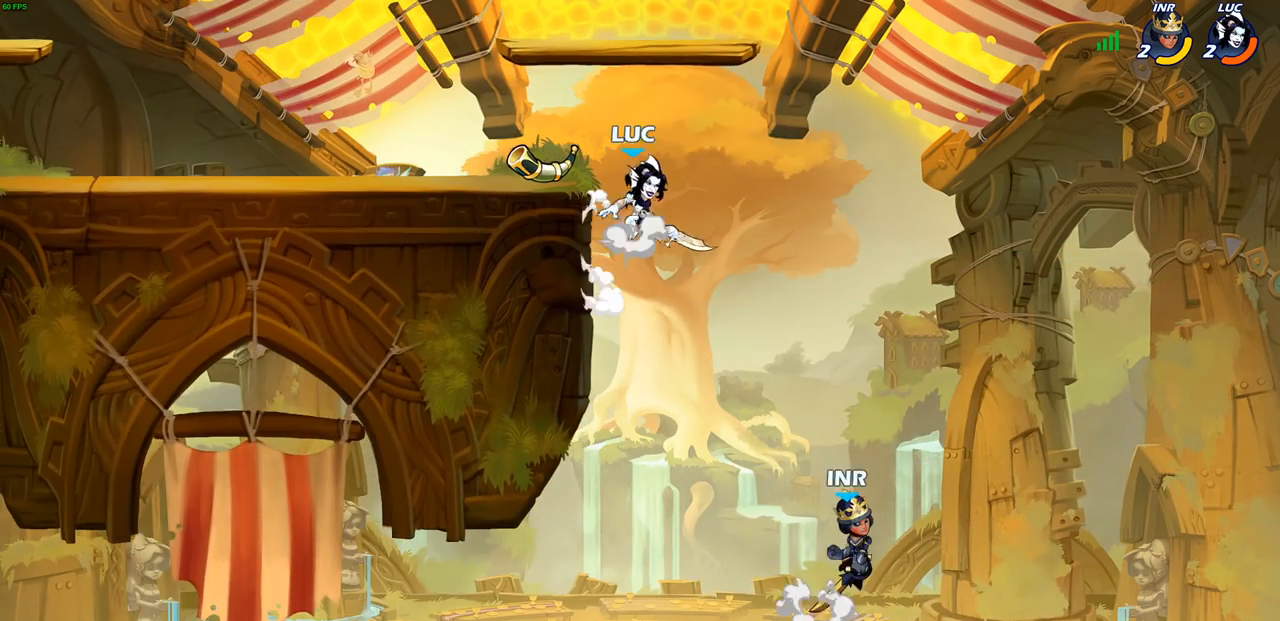
{"buttons": [], "left_stick": "up-left", "right_stick": "center", "events": [[50, "left_stick", "up"], [117, "CROSS", "up"], [183, "left_stick", "up-right"], [367, "left_stick", "up-left"]]}
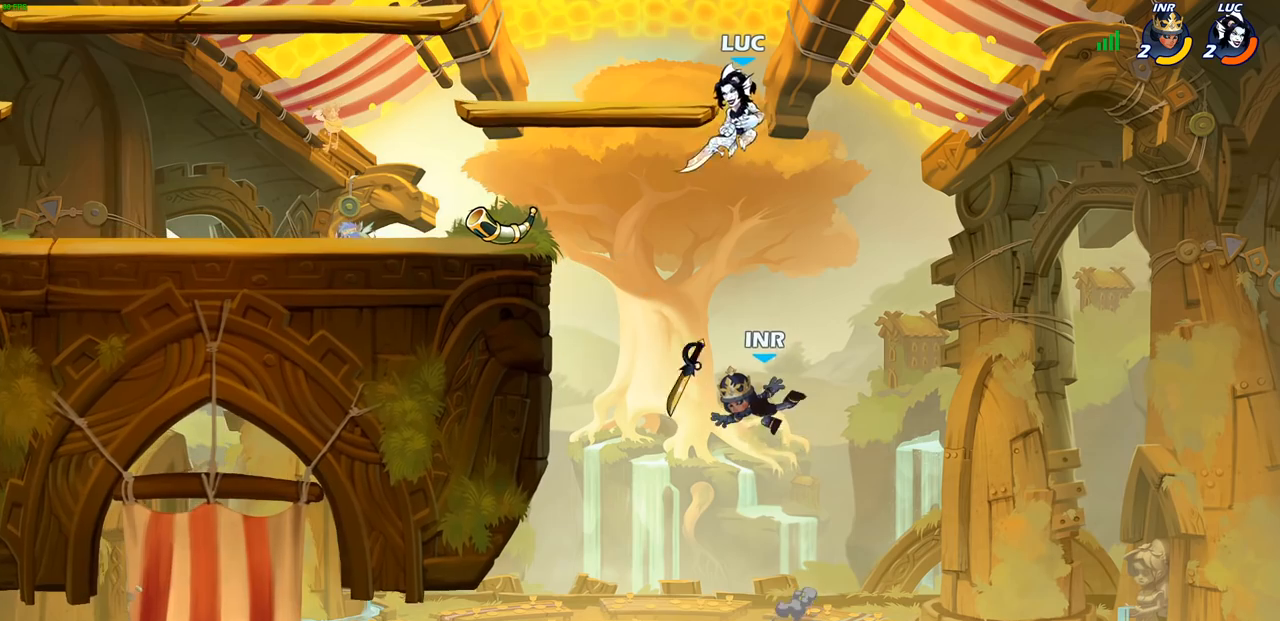
{"buttons": [], "left_stick": "center", "right_stick": "center", "events": [[150, "CROSS", "down"], [317, "CROSS", "up"], [350, "left_stick", "up-right"], [450, "left_stick", "center"]]}
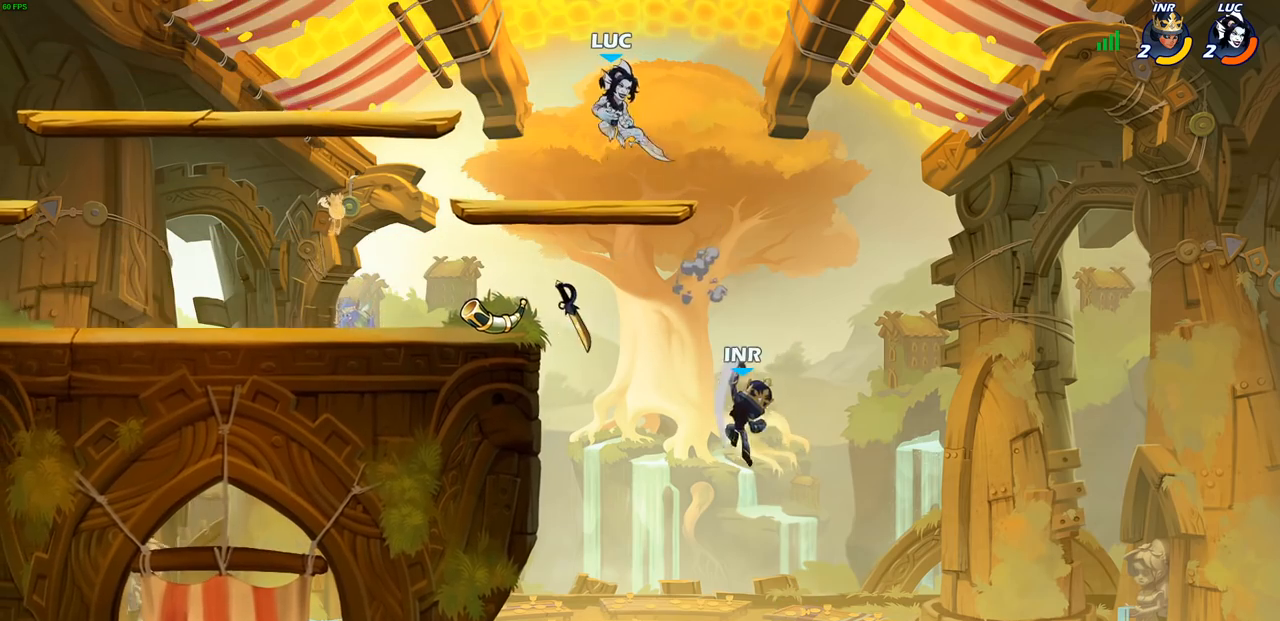
{"buttons": [], "left_stick": "down-left", "right_stick": "center", "events": [[50, "left_stick", "down"], [217, "SQUARE", "down"], [300, "SQUARE", "up"], [317, "SQUARE", "down"], [333, "SQUARE", "up"], [433, "left_stick", "down-left"]]}